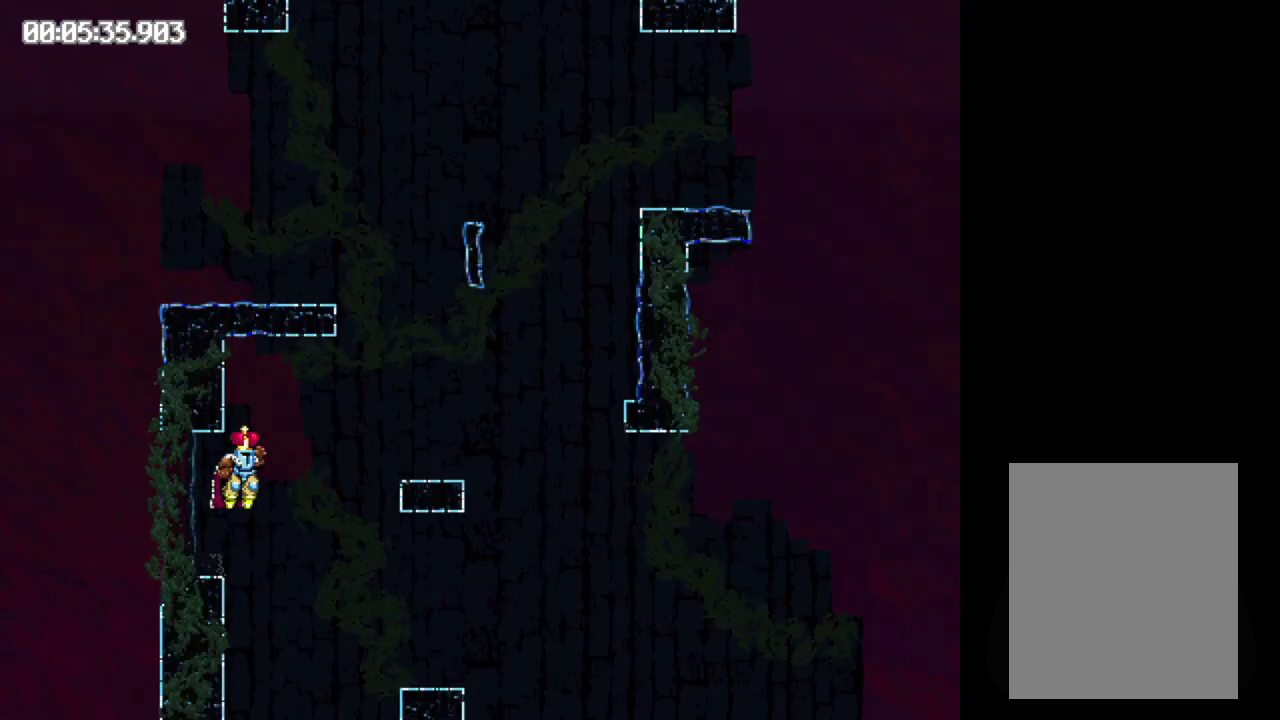
Gameplay with a controller (Xbox layout); each line is a JSON object with the inputs held at the frame after it. "events" lists button and stick changes between this image and that frame as [ms after this image, input, new state], when the widget could be followed in between. Not read: L3 R3 left_stick right_stick.
{"buttons": ["DPAD_LEFT"], "events": [[133, "DPAD_RIGHT", "up"], [350, "DPAD_LEFT", "down"]]}
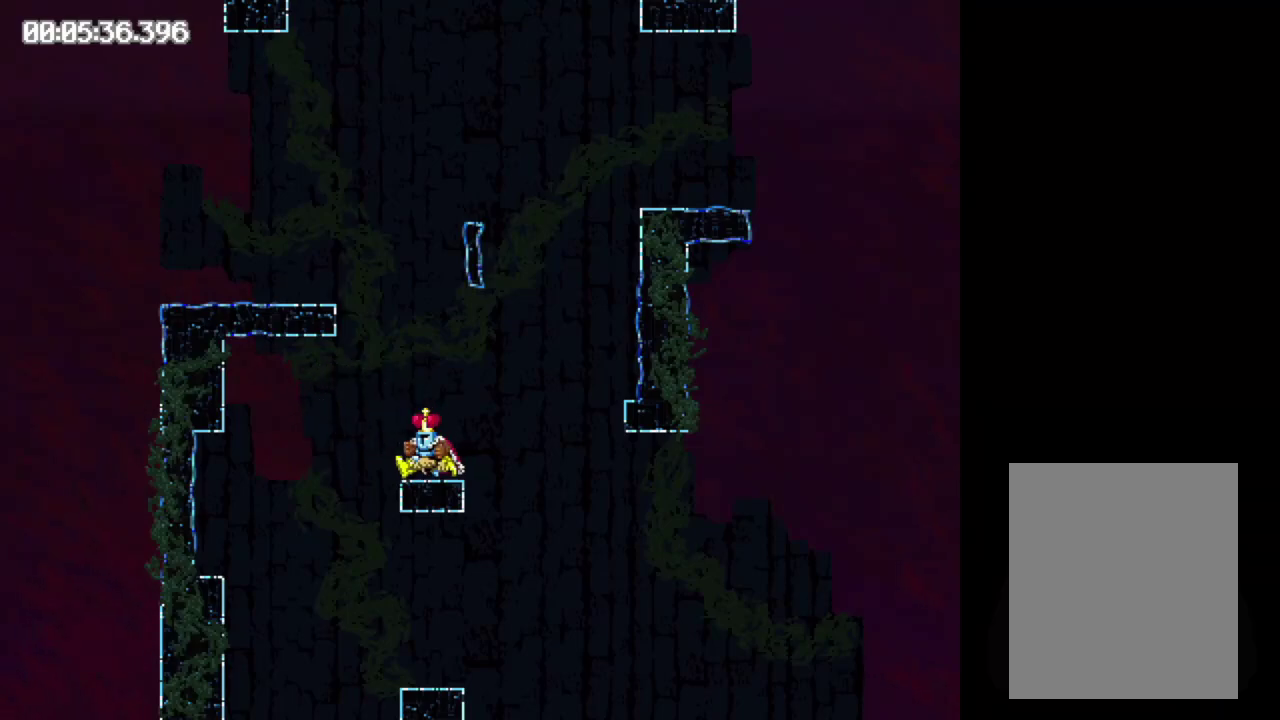
{"buttons": ["B", "DPAD_RIGHT"], "events": [[167, "B", "down"], [267, "DPAD_LEFT", "up"], [383, "DPAD_RIGHT", "down"], [433, "DPAD_UP", "down"], [483, "DPAD_UP", "up"]]}
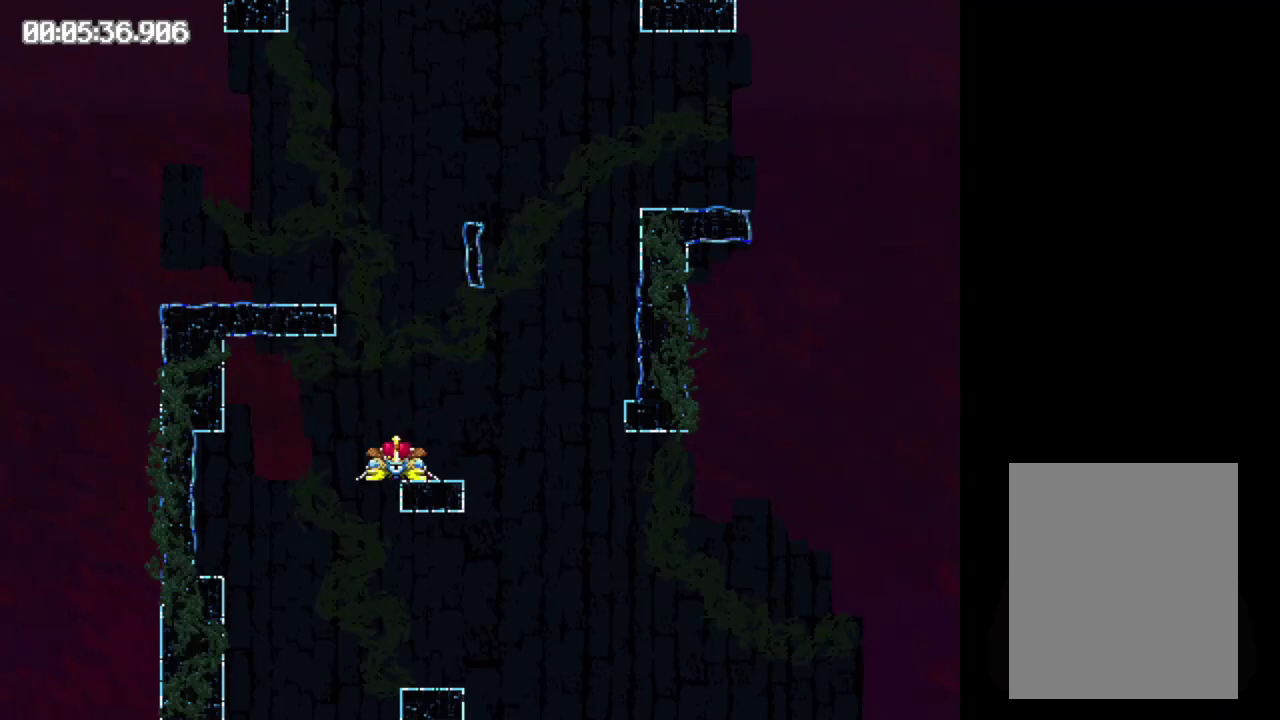
{"buttons": [], "events": [[250, "B", "up"], [417, "DPAD_RIGHT", "up"]]}
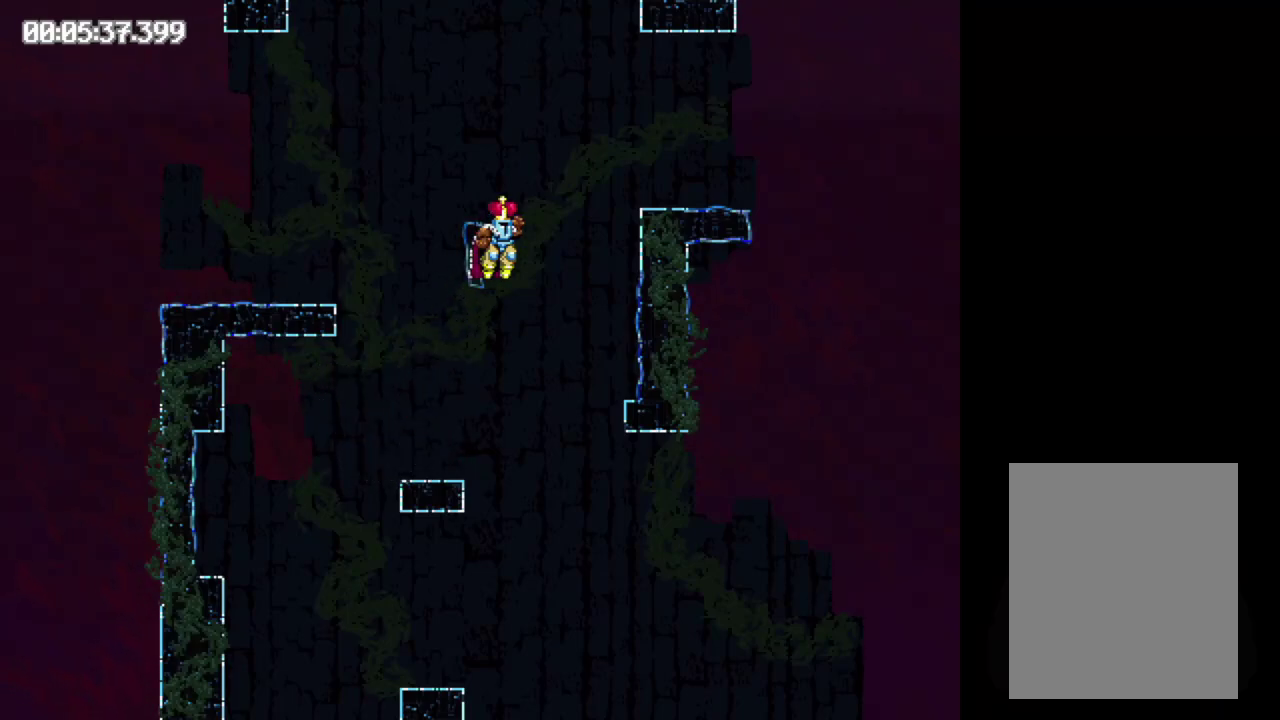
{"buttons": ["DPAD_LEFT"], "events": [[267, "DPAD_LEFT", "down"]]}
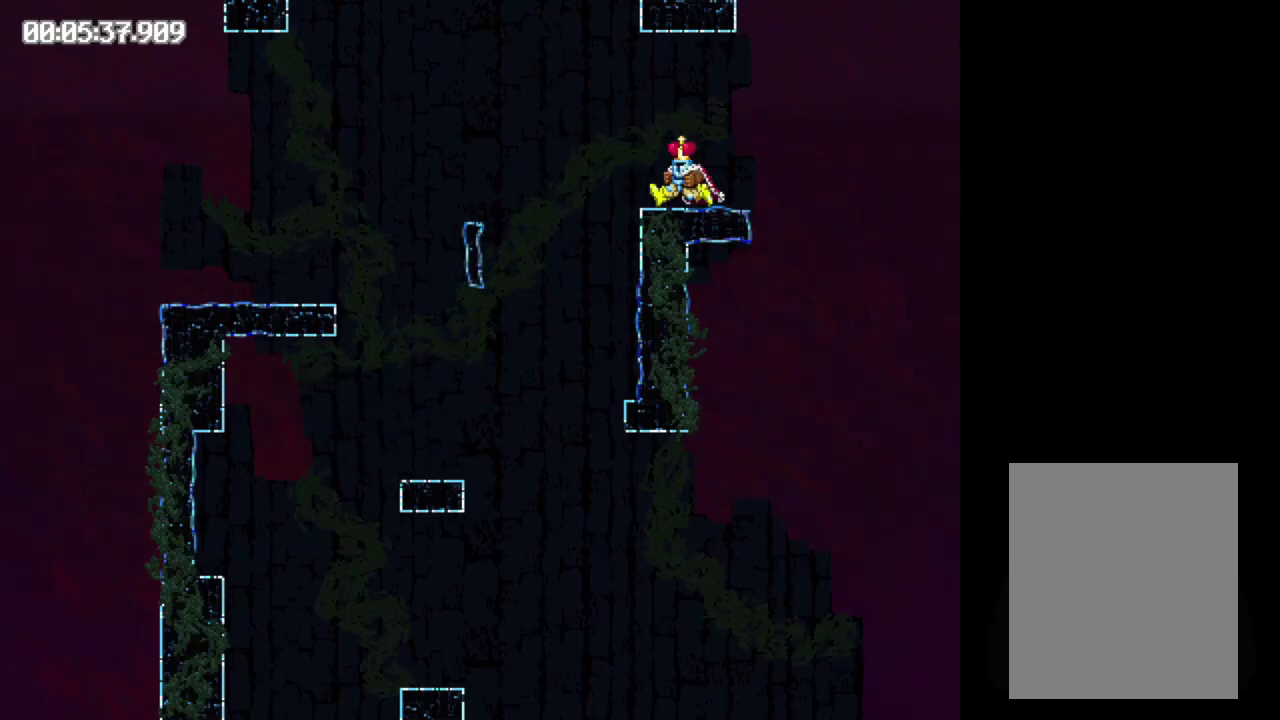
{"buttons": ["B", "DPAD_LEFT"], "events": [[183, "B", "down"]]}
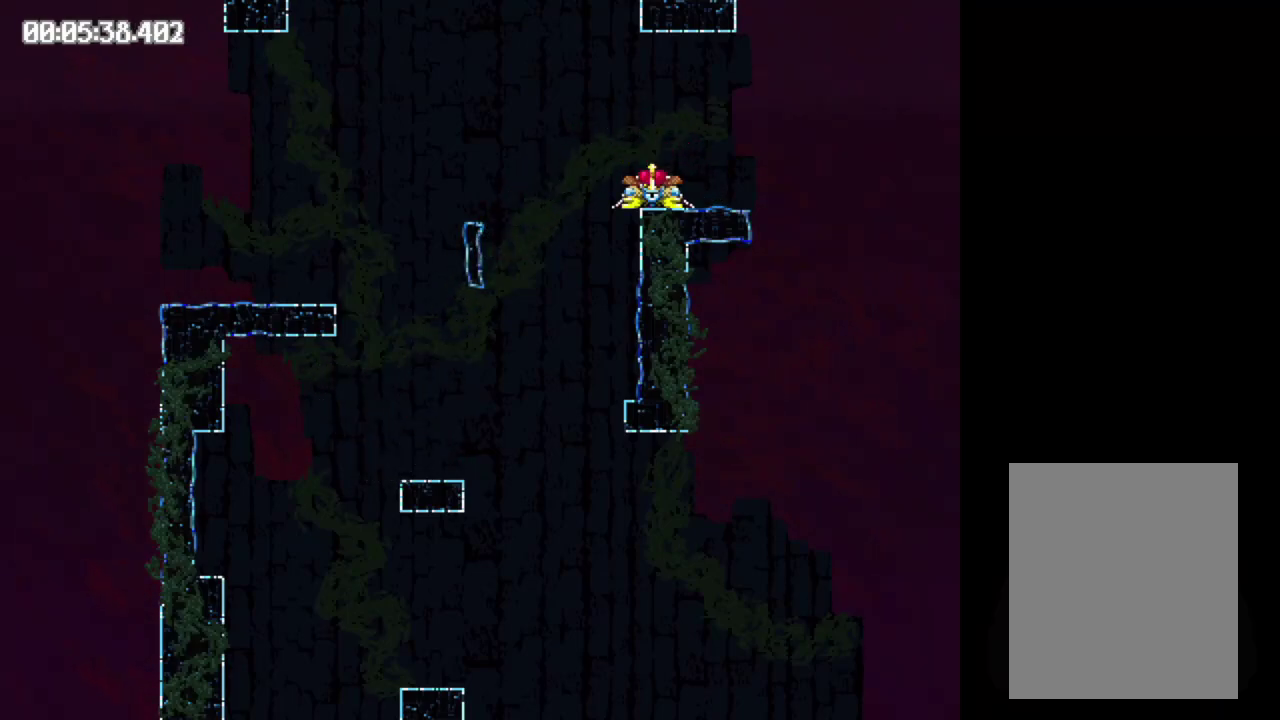
{"buttons": [], "events": [[500, "B", "up"], [500, "DPAD_LEFT", "up"]]}
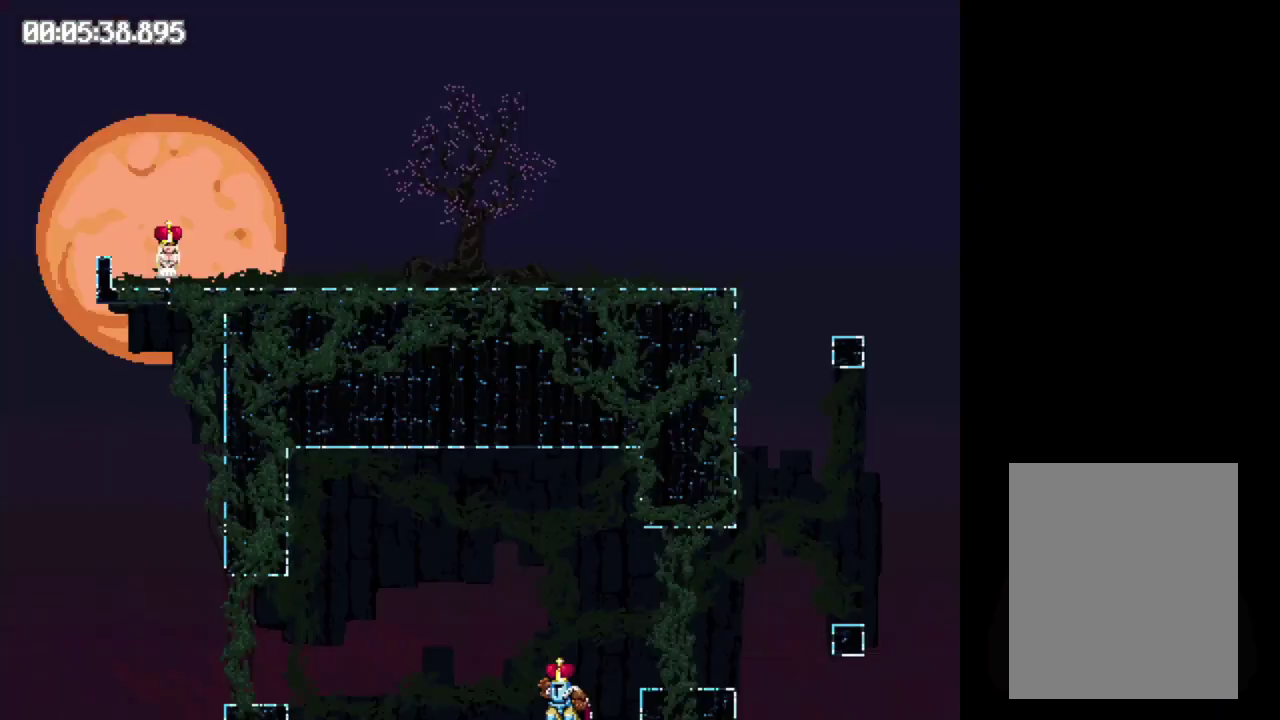
{"buttons": ["DPAD_RIGHT"], "events": [[150, "DPAD_RIGHT", "down"]]}
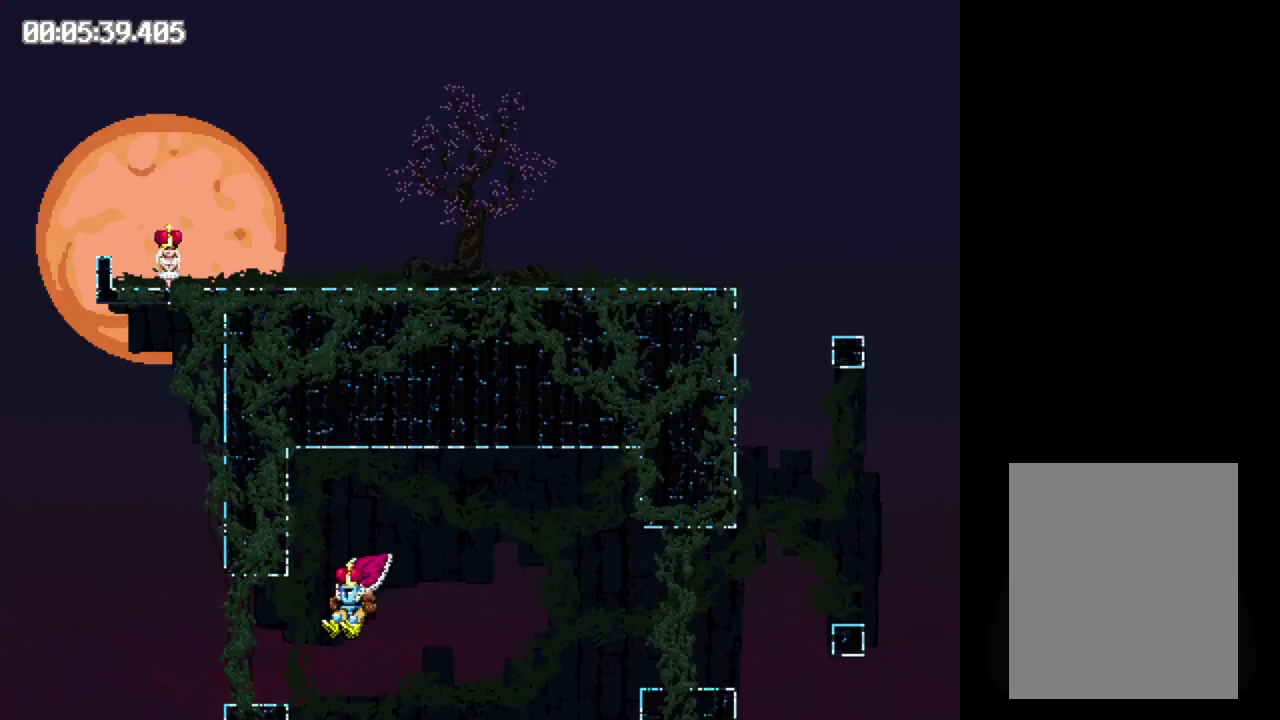
{"buttons": ["B", "DPAD_RIGHT"], "events": [[17, "B", "down"]]}
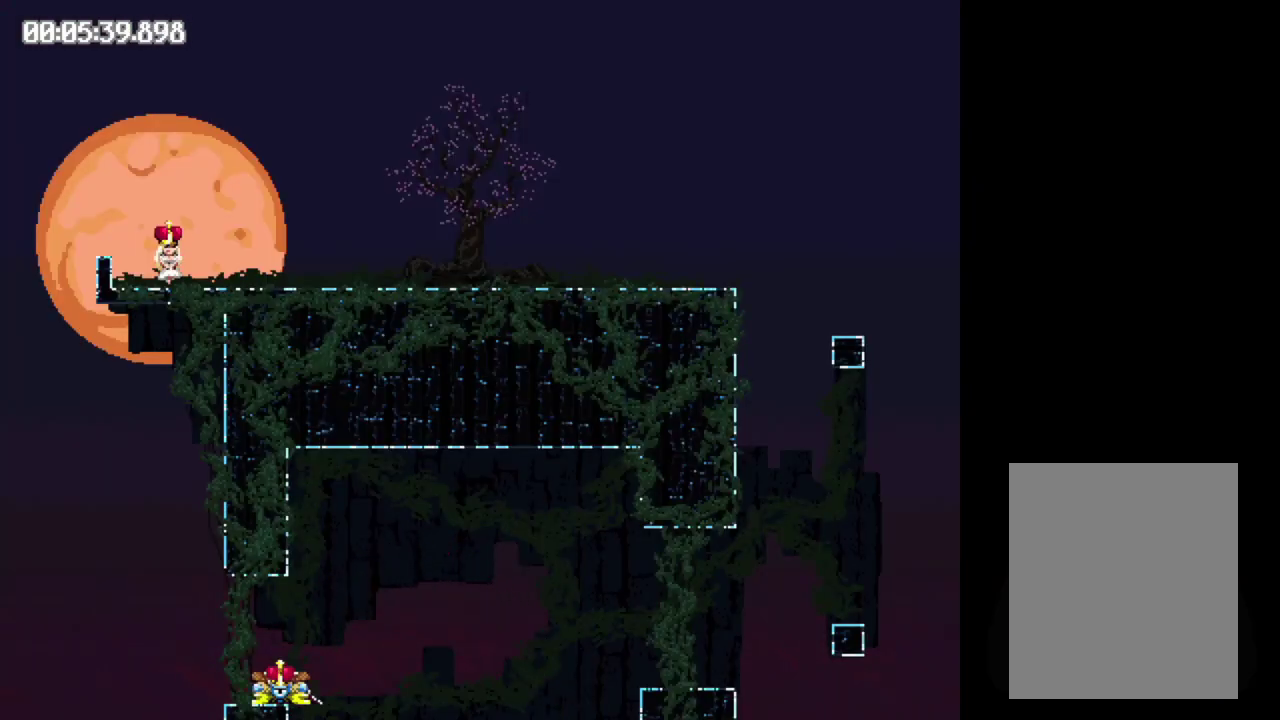
{"buttons": ["DPAD_RIGHT"], "events": [[117, "B", "up"]]}
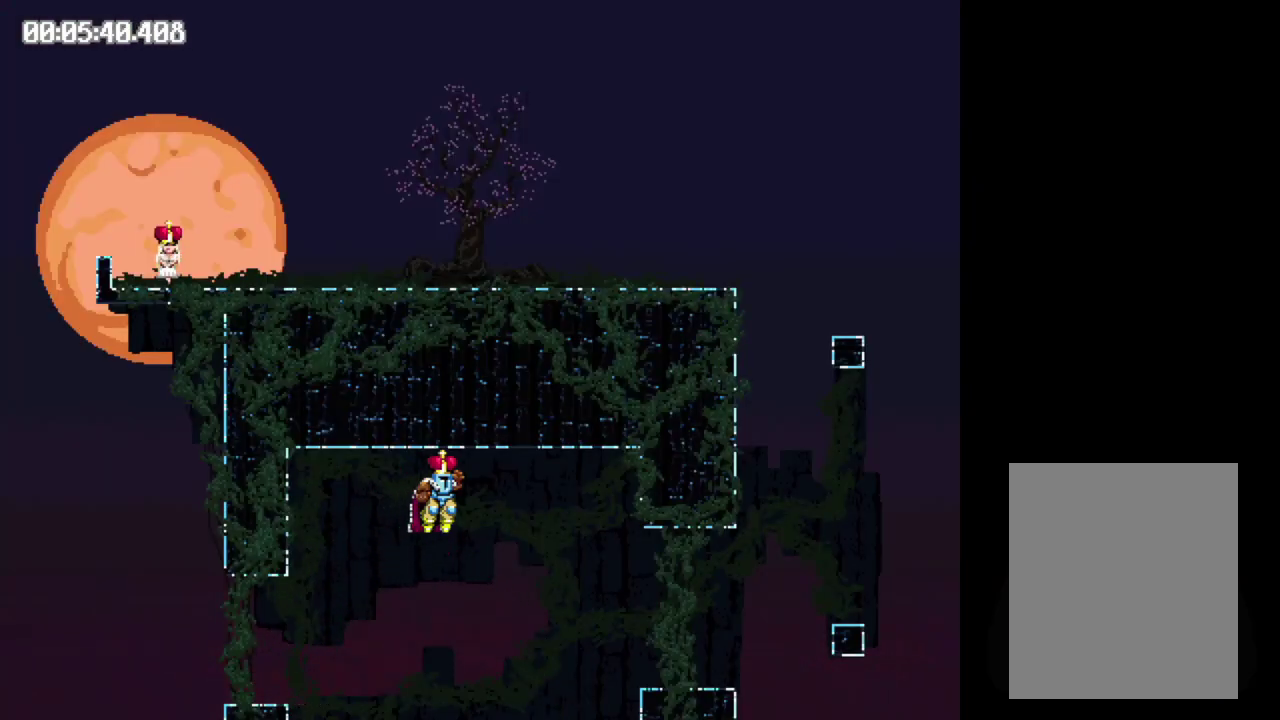
{"buttons": ["B", "DPAD_RIGHT"], "events": [[350, "B", "down"]]}
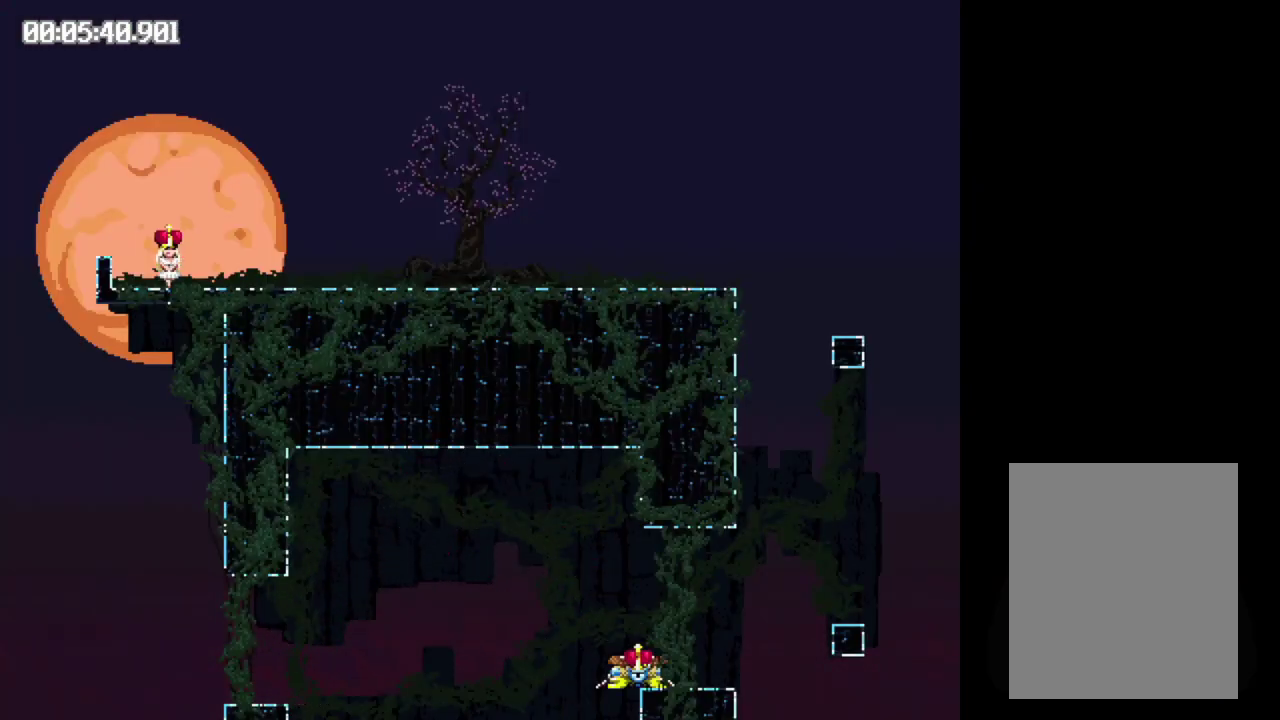
{"buttons": ["DPAD_RIGHT"], "events": [[300, "B", "up"]]}
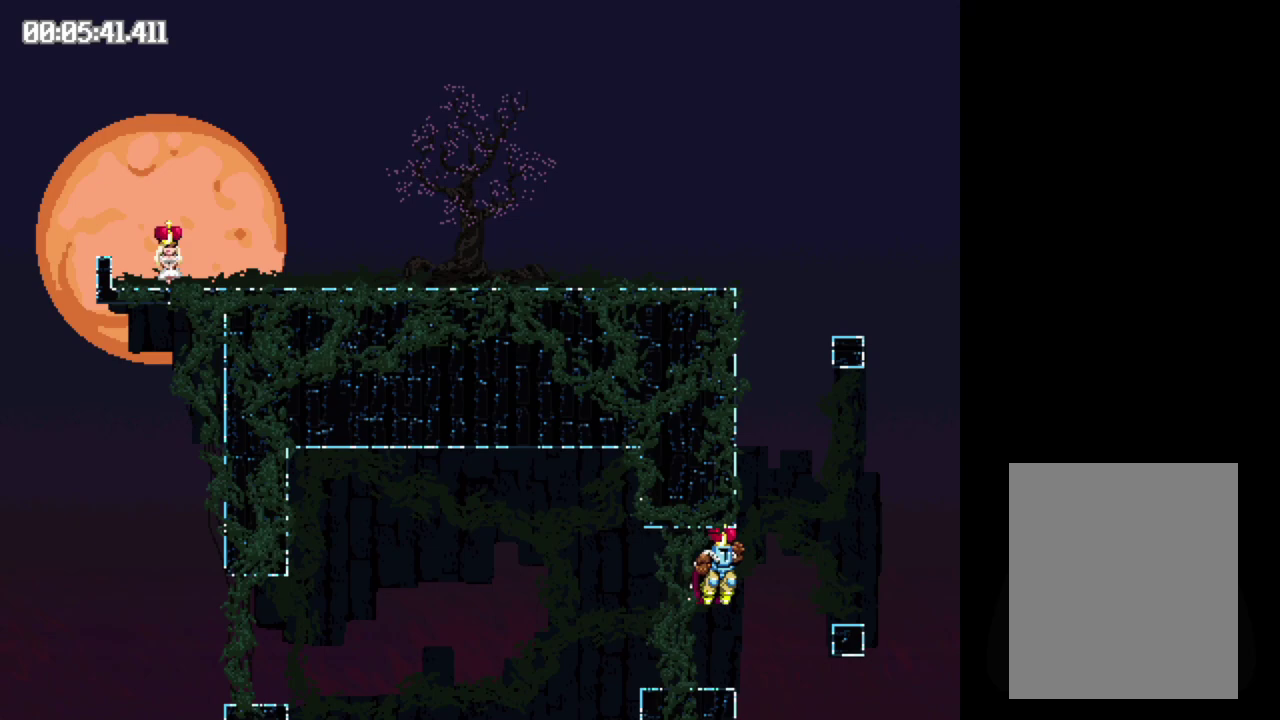
{"buttons": ["B", "DPAD_LEFT"], "events": [[17, "DPAD_RIGHT", "up"], [133, "B", "down"], [200, "DPAD_LEFT", "down"]]}
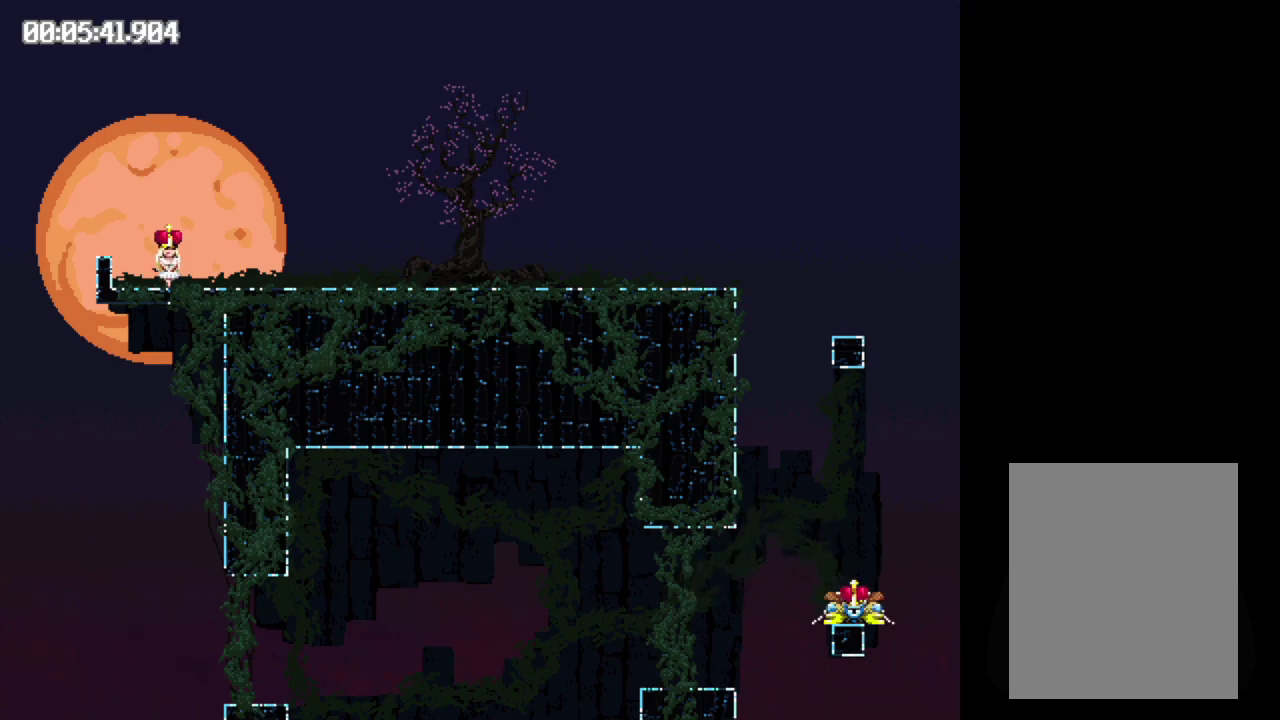
{"buttons": ["B", "DPAD_LEFT"], "events": []}
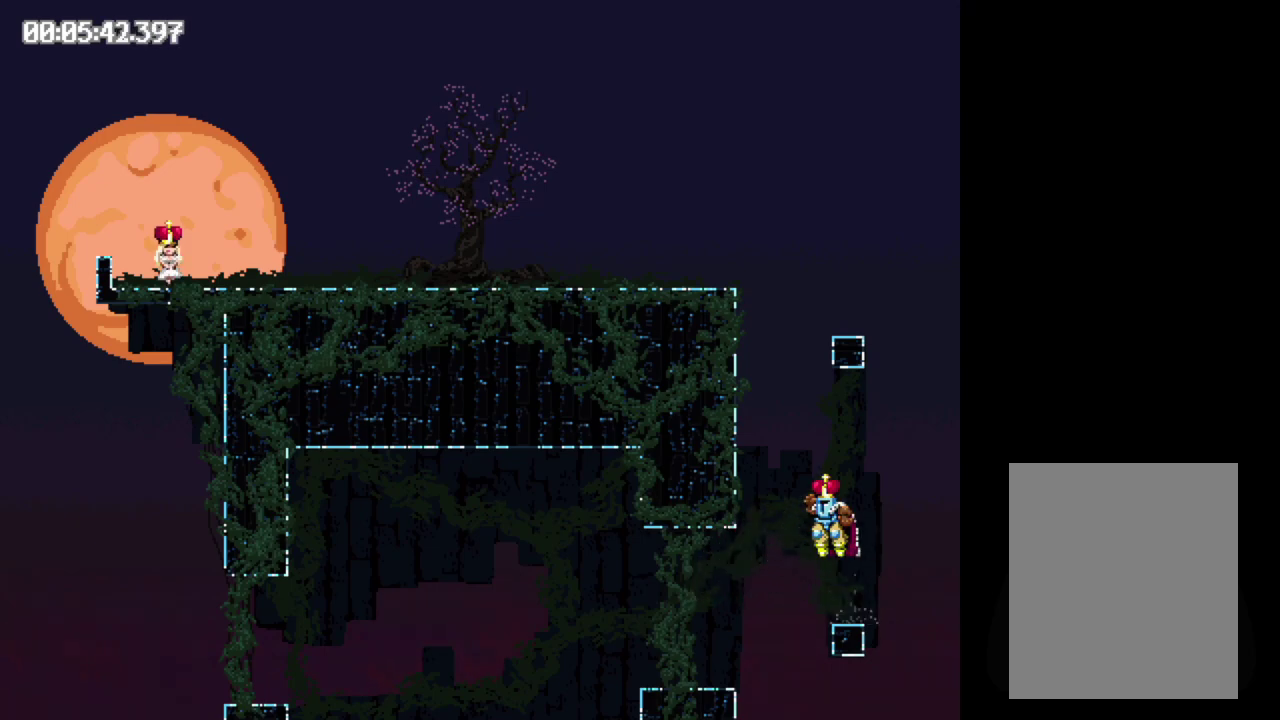
{"buttons": ["B", "DPAD_LEFT"], "events": [[217, "B", "up"], [333, "B", "down"]]}
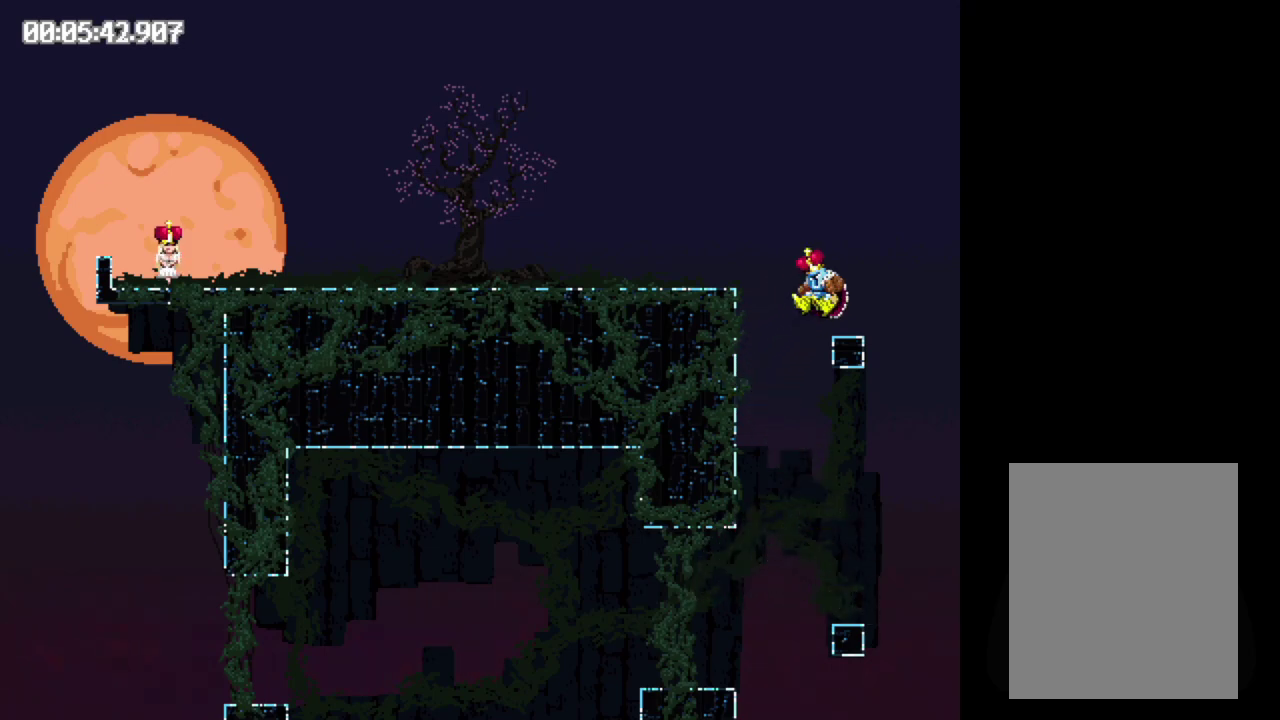
{"buttons": ["B", "DPAD_LEFT"], "events": []}
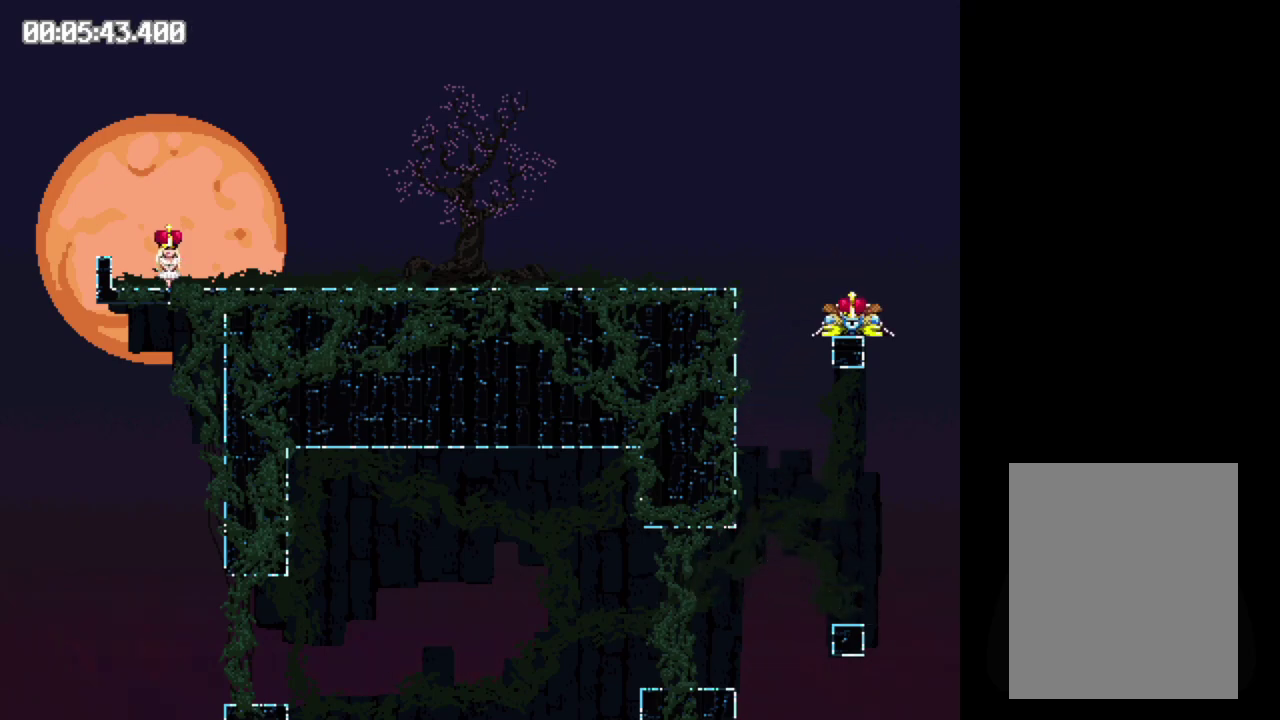
{"buttons": ["B", "DPAD_LEFT"], "events": []}
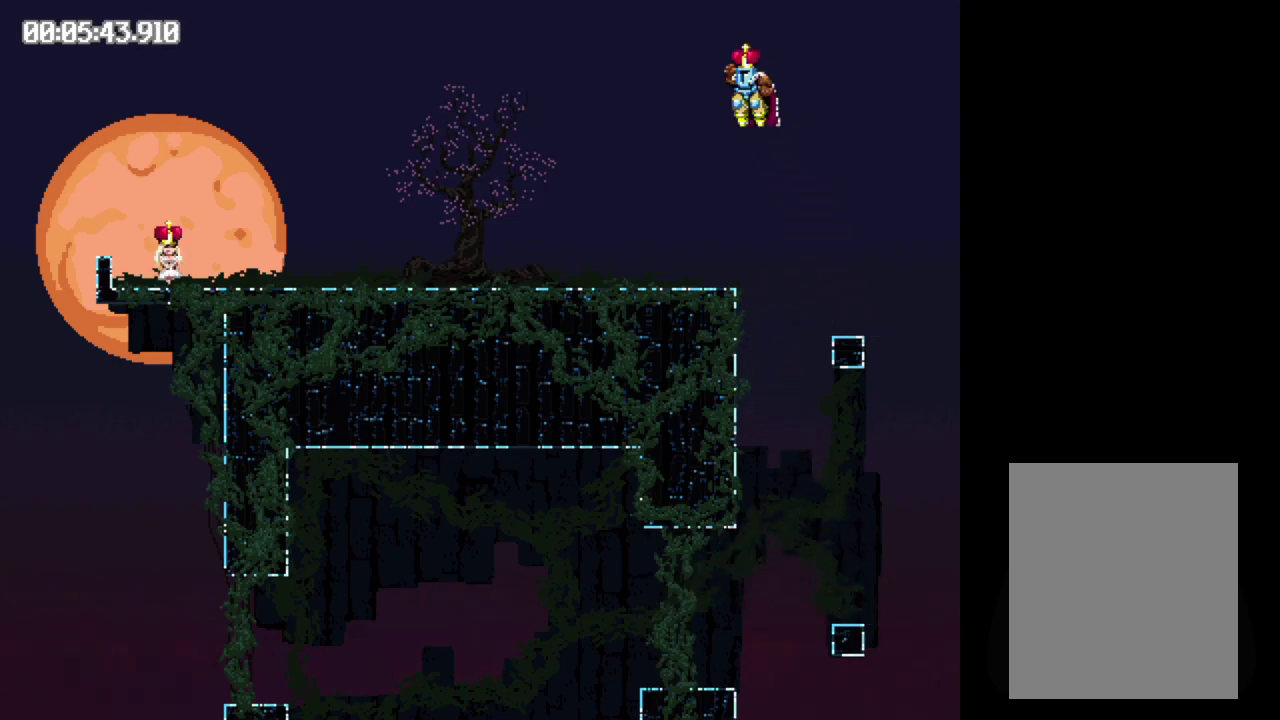
{"buttons": ["DPAD_LEFT"], "events": [[100, "B", "up"]]}
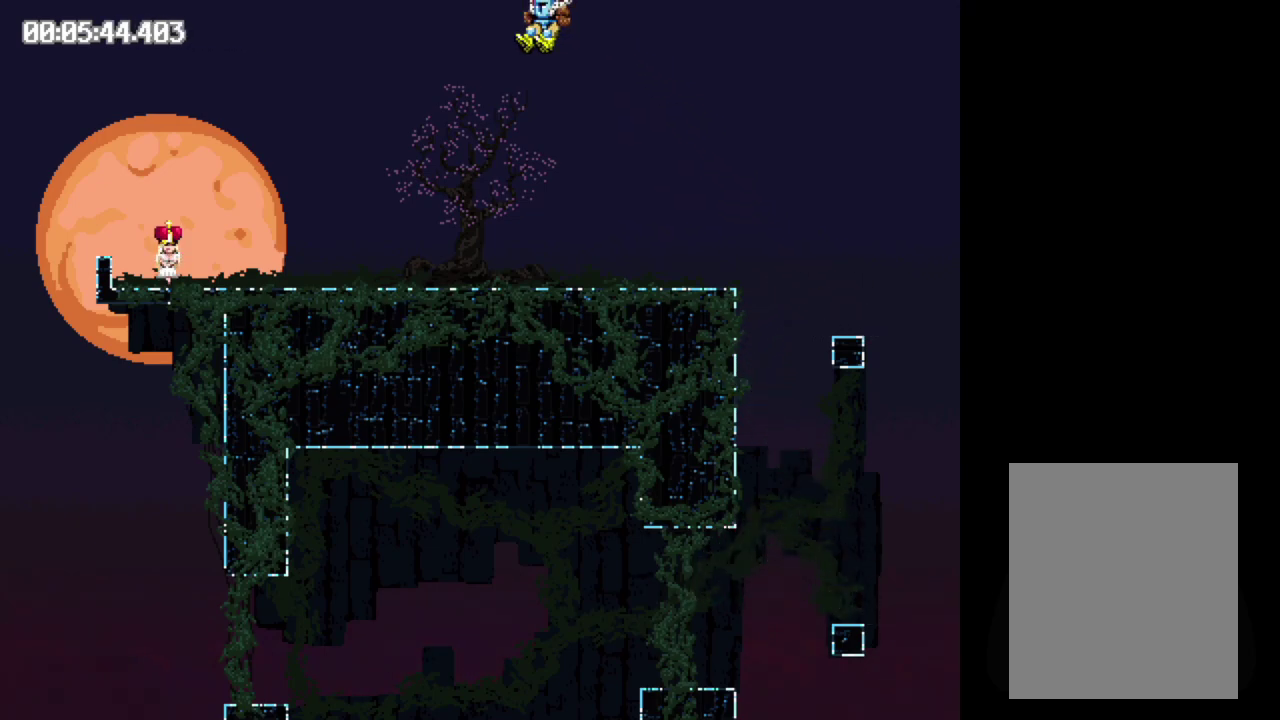
{"buttons": ["DPAD_LEFT"], "events": [[317, "B", "down"], [483, "B", "up"]]}
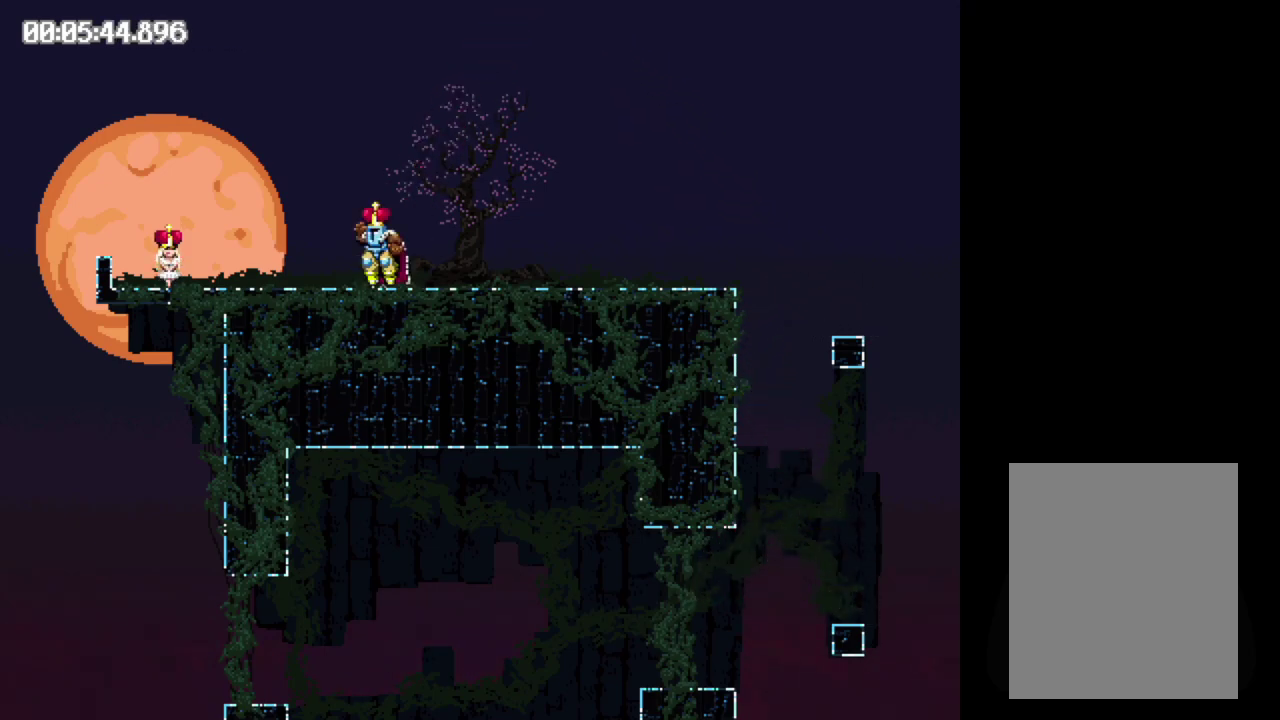
{"buttons": [], "events": [[467, "DPAD_LEFT", "up"]]}
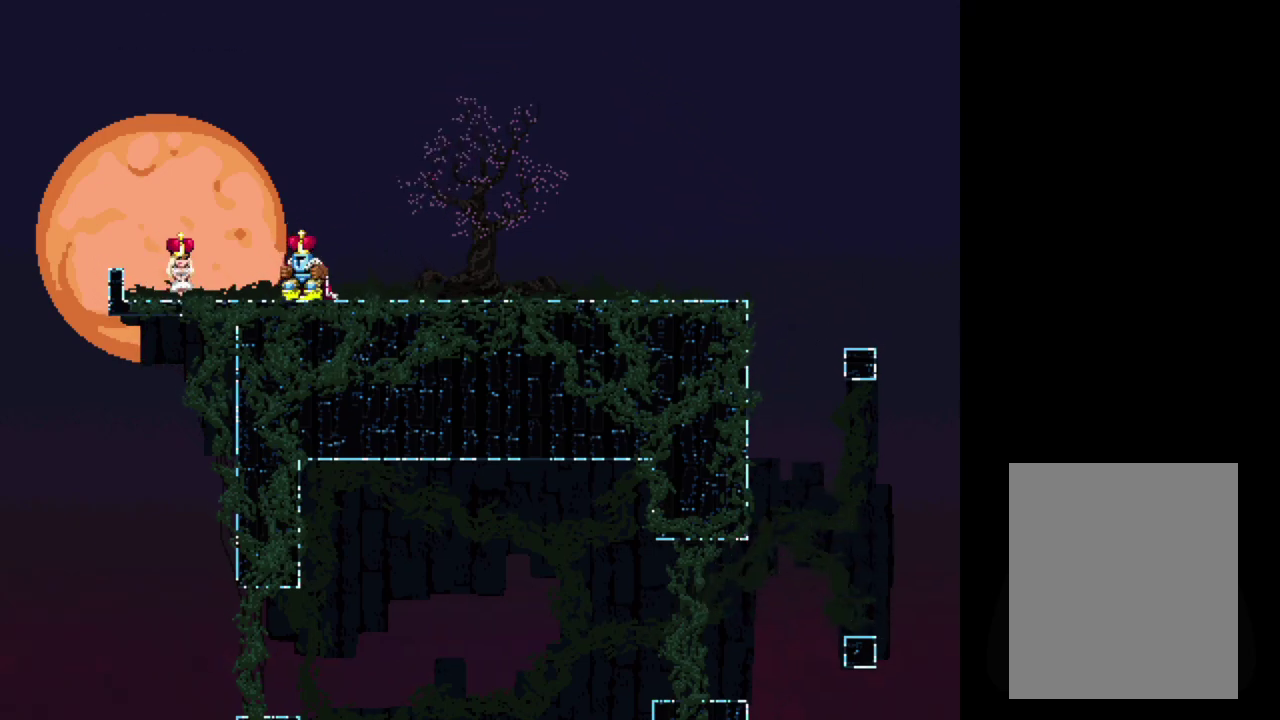
{"buttons": [], "events": []}
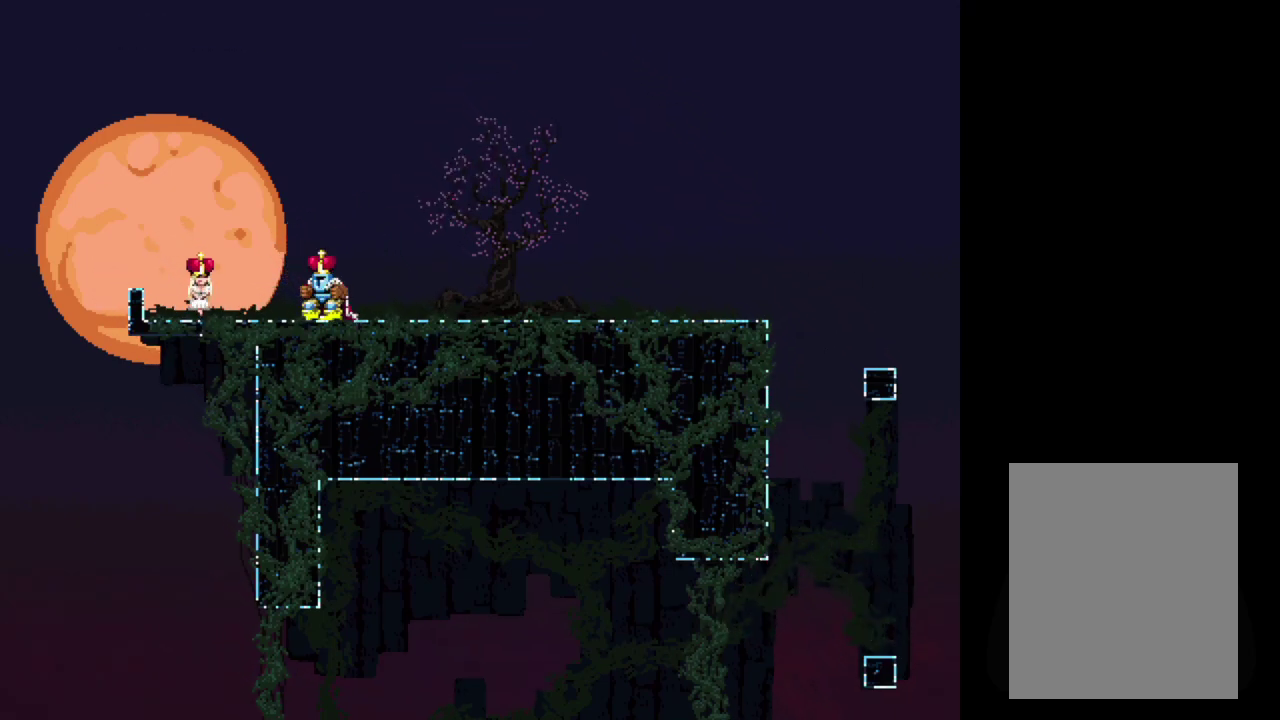
{"buttons": [], "events": []}
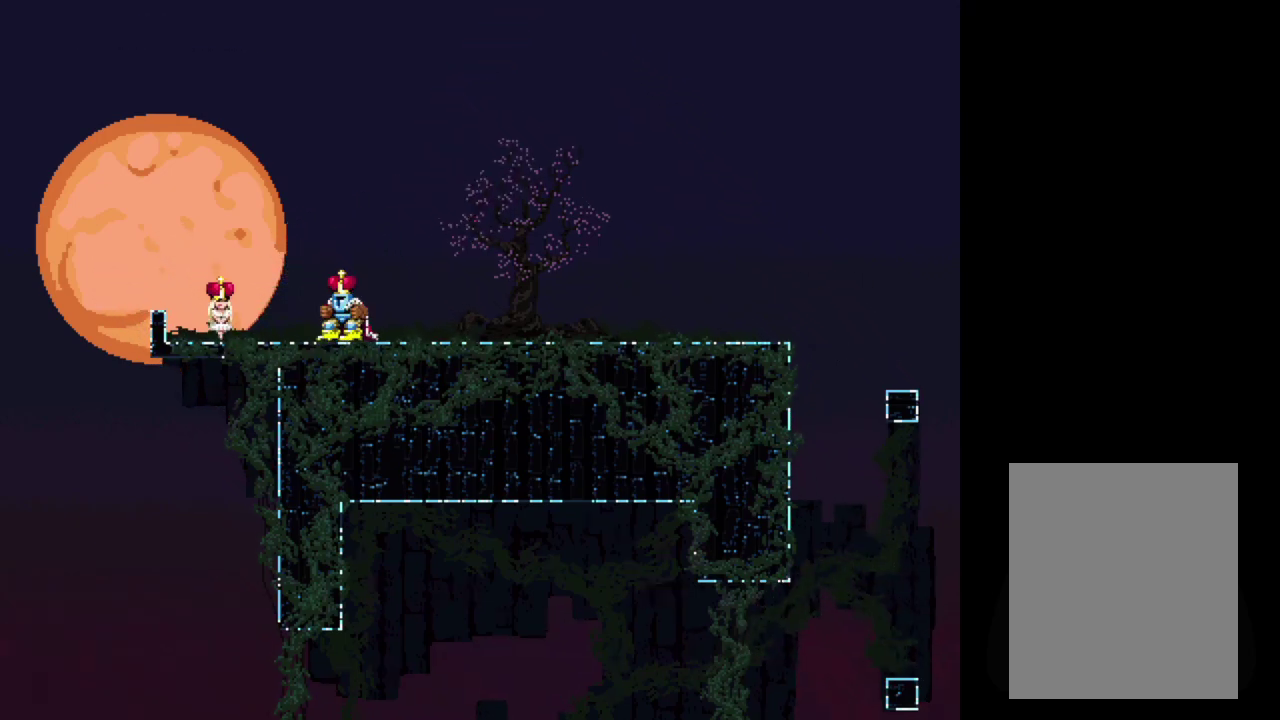
{"buttons": ["START"], "events": [[267, "START", "down"]]}
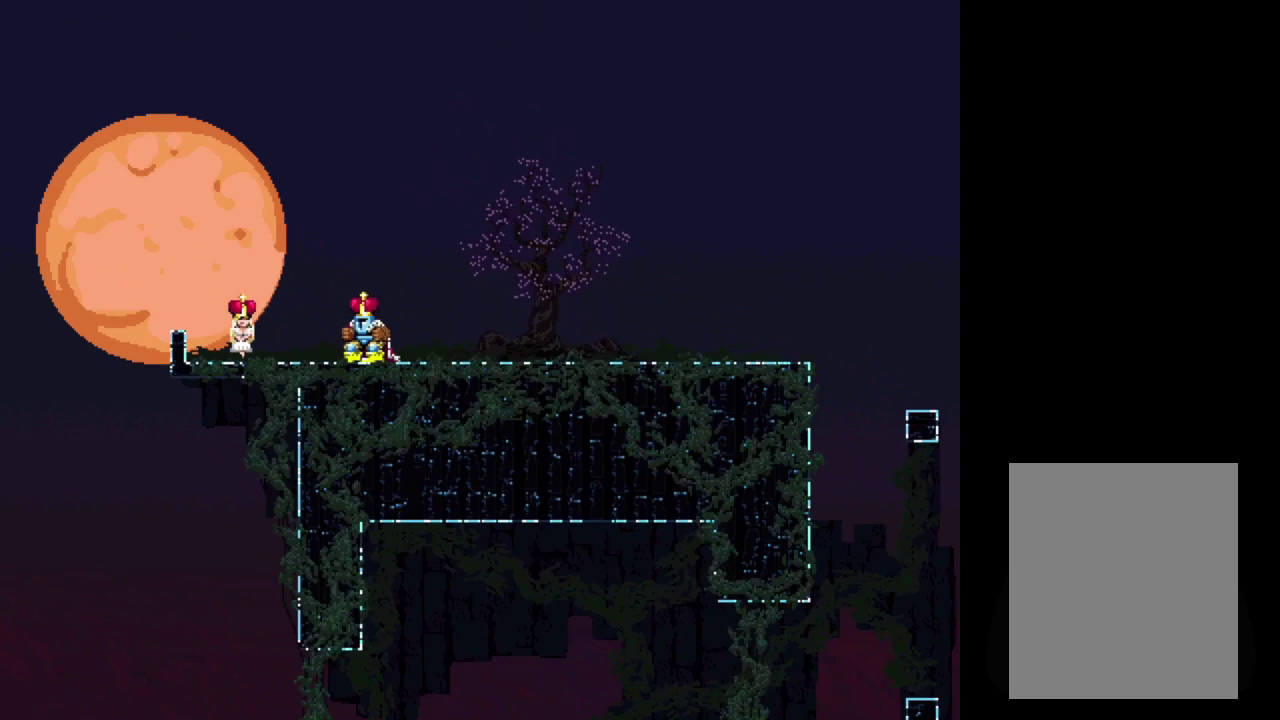
{"buttons": ["START"], "events": []}
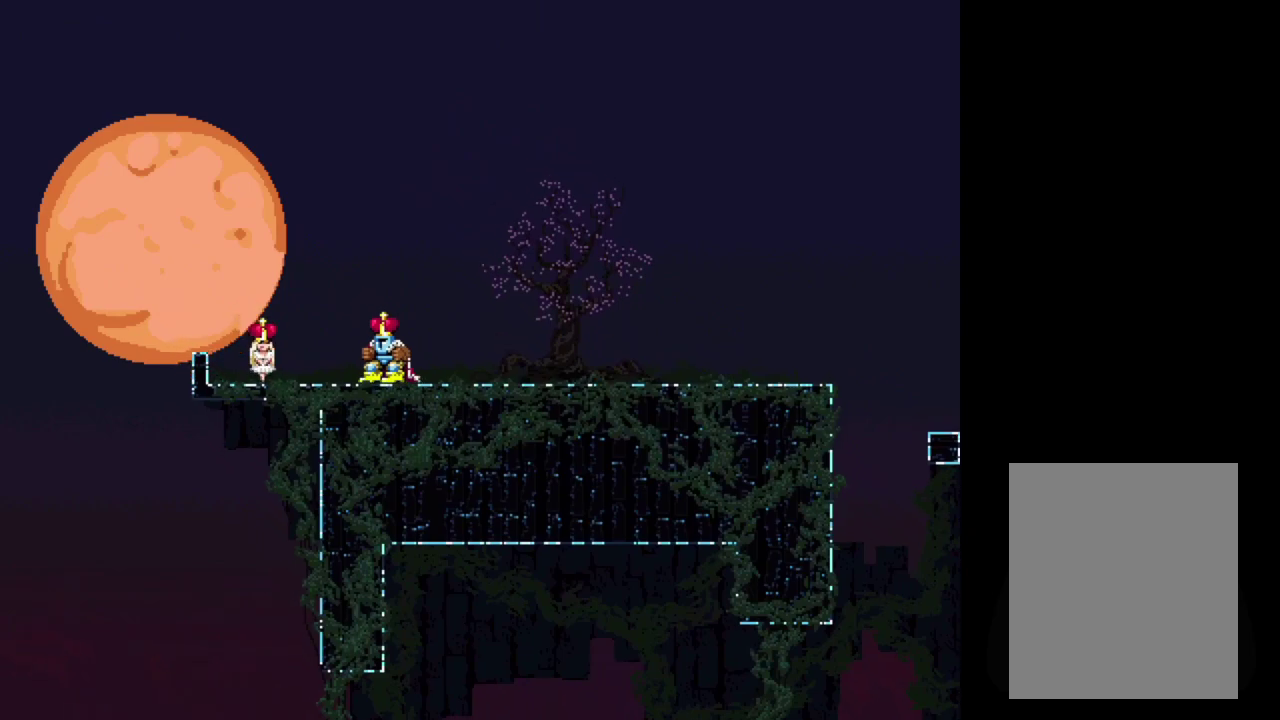
{"buttons": ["START"], "events": []}
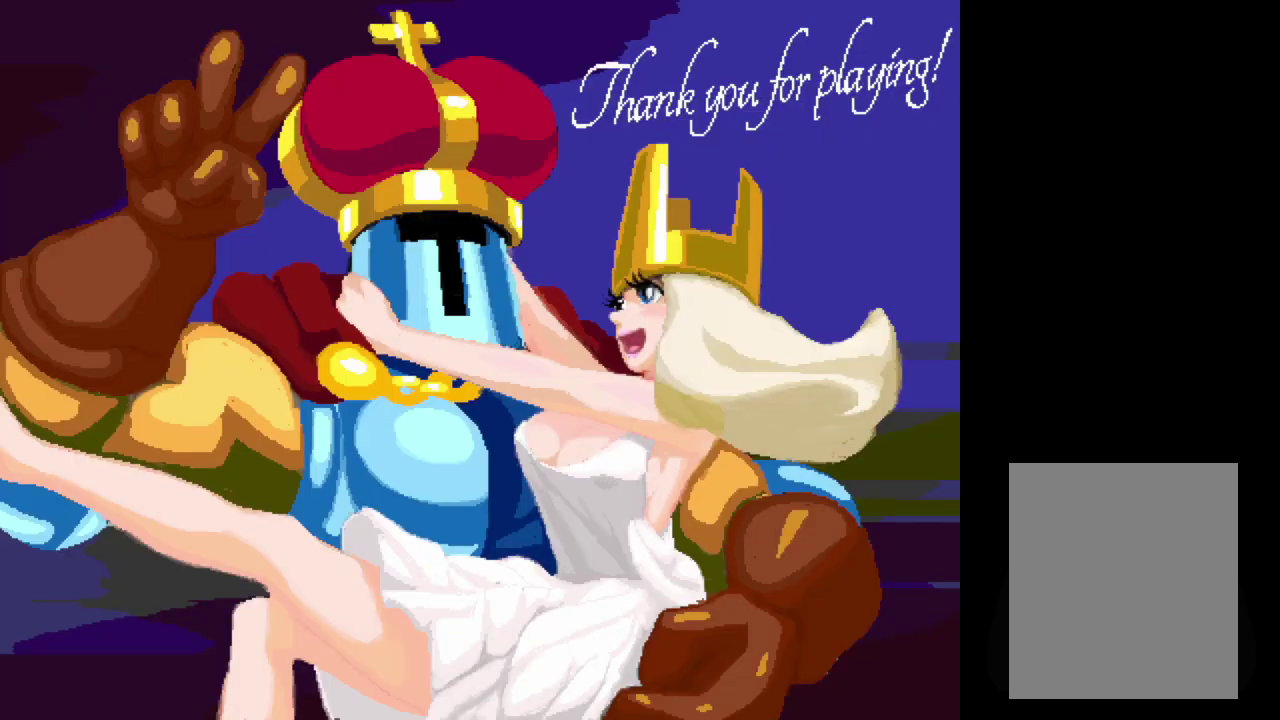
{"buttons": [], "events": [[83, "START", "up"], [333, "B", "down"], [417, "B", "up"]]}